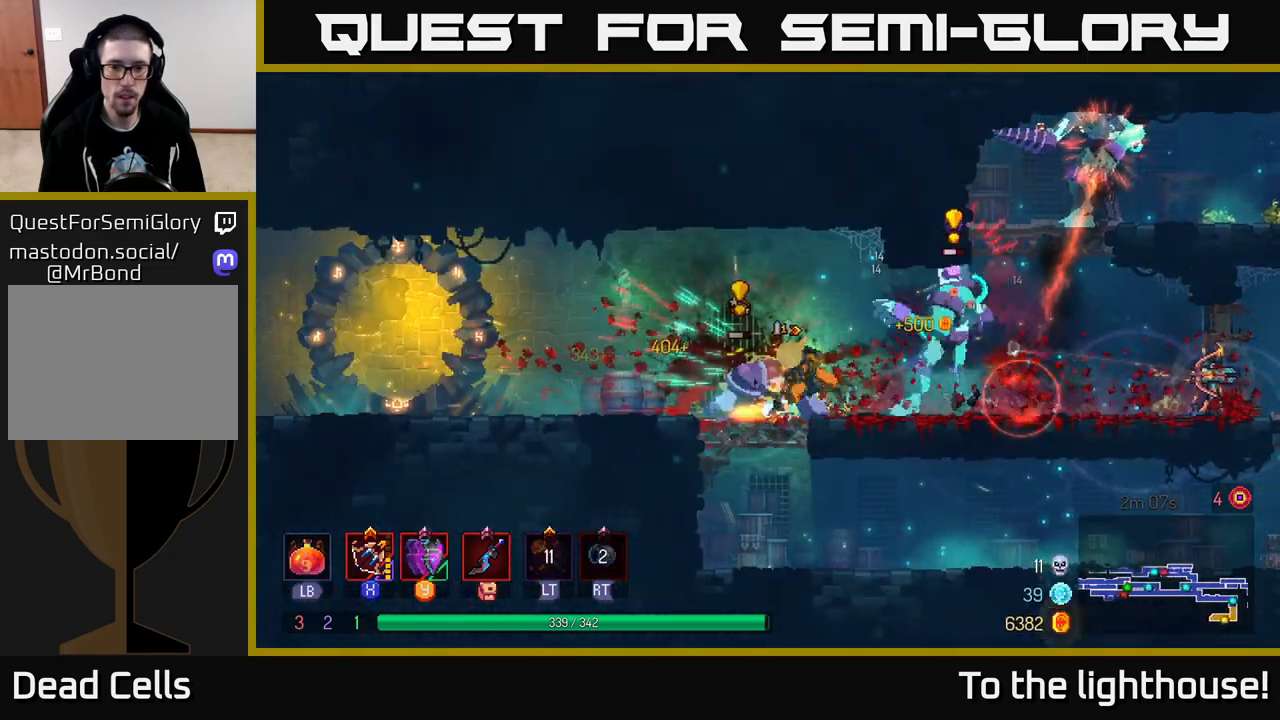
Gameplay with a controller (Xbox layout); each line is a JSON object with the inputs held at the frame after it. "events" lists button and stick changes between this image and that frame as [ms after this image, input, new state], when the widget could be followed in between.
{"buttons": [], "left_stick": "down-right", "right_stick": "center", "events": [[17, "B", "up"], [67, "B", "down"], [150, "B", "up"], [250, "left_stick", "down-right"], [333, "X", "down"], [417, "X", "up"]]}
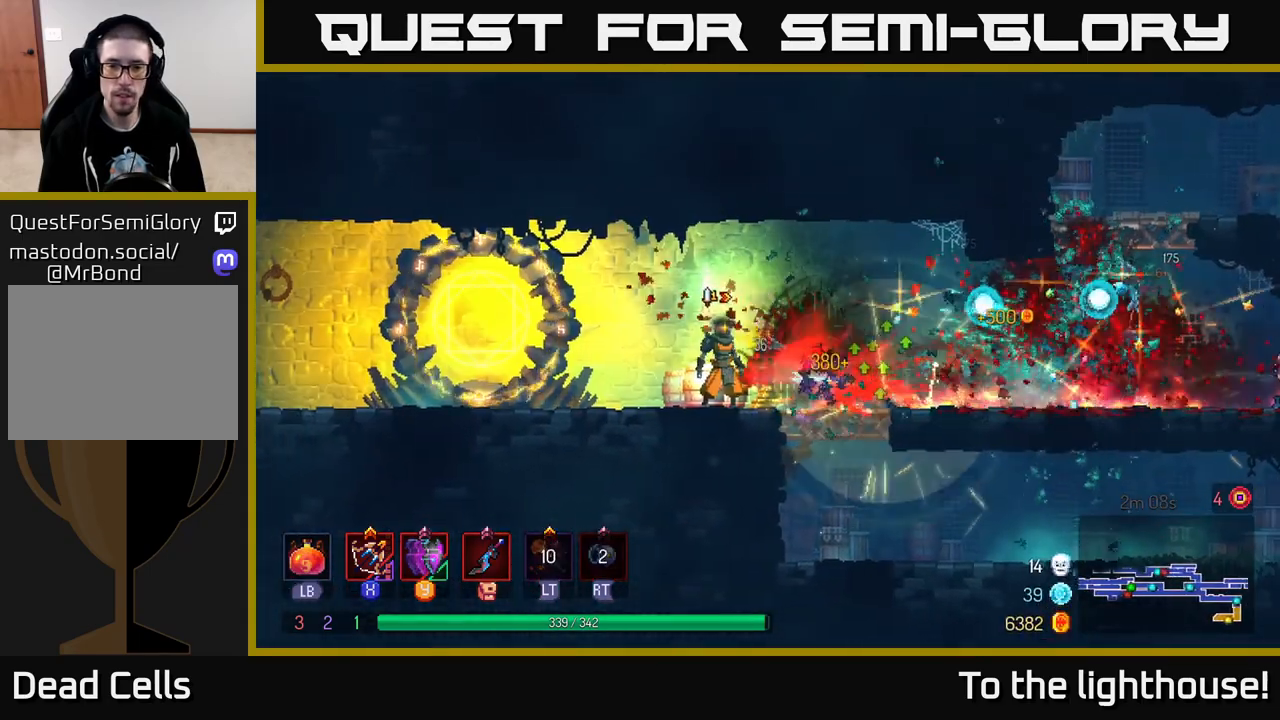
{"buttons": [], "left_stick": "right", "right_stick": "center", "events": [[300, "X", "down"], [383, "X", "up"], [500, "left_stick", "right"]]}
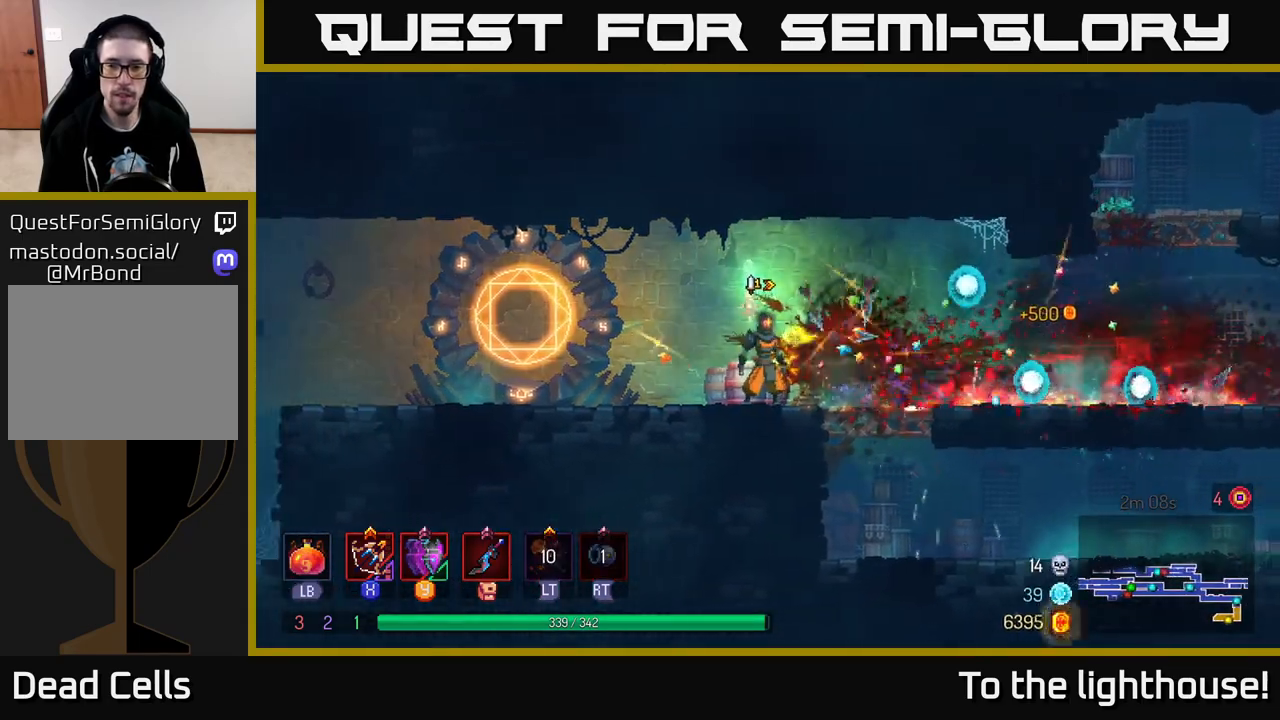
{"buttons": [], "left_stick": "right", "right_stick": "center", "events": [[200, "B", "down"], [300, "B", "up"]]}
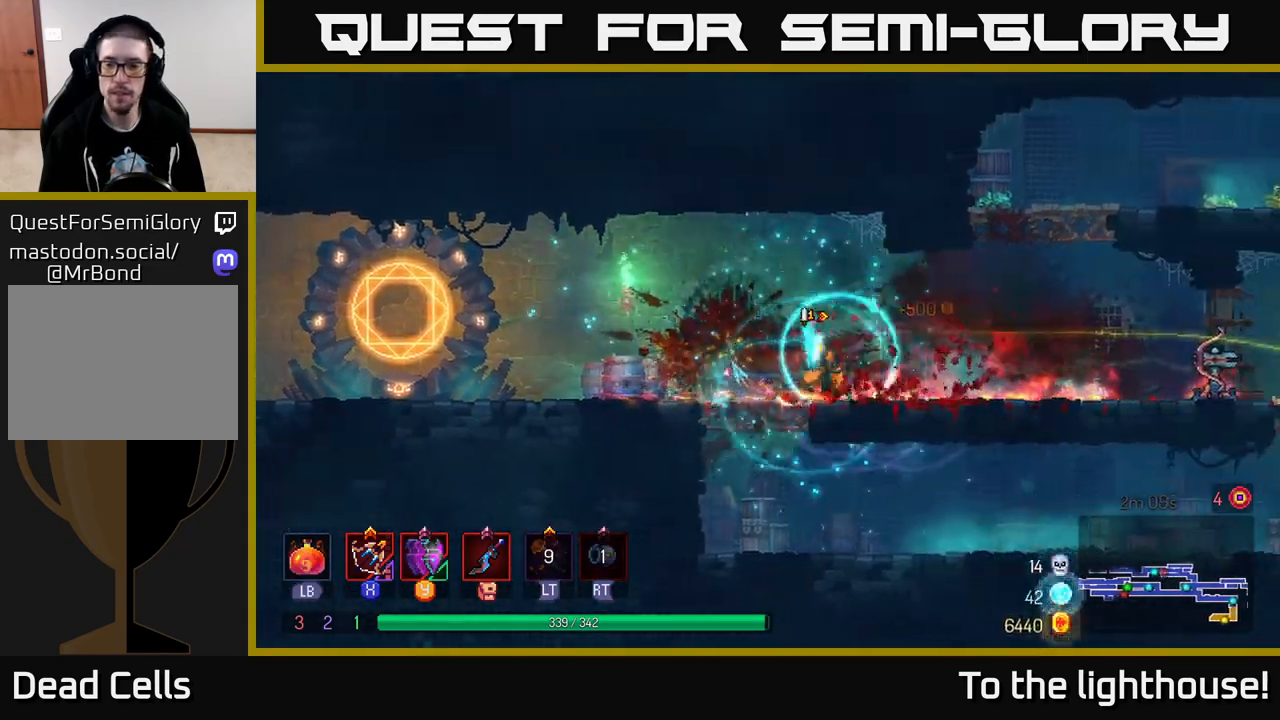
{"buttons": [], "left_stick": "left", "right_stick": "center", "events": [[133, "left_stick", "up-right"], [350, "left_stick", "up-left"], [400, "left_stick", "left"]]}
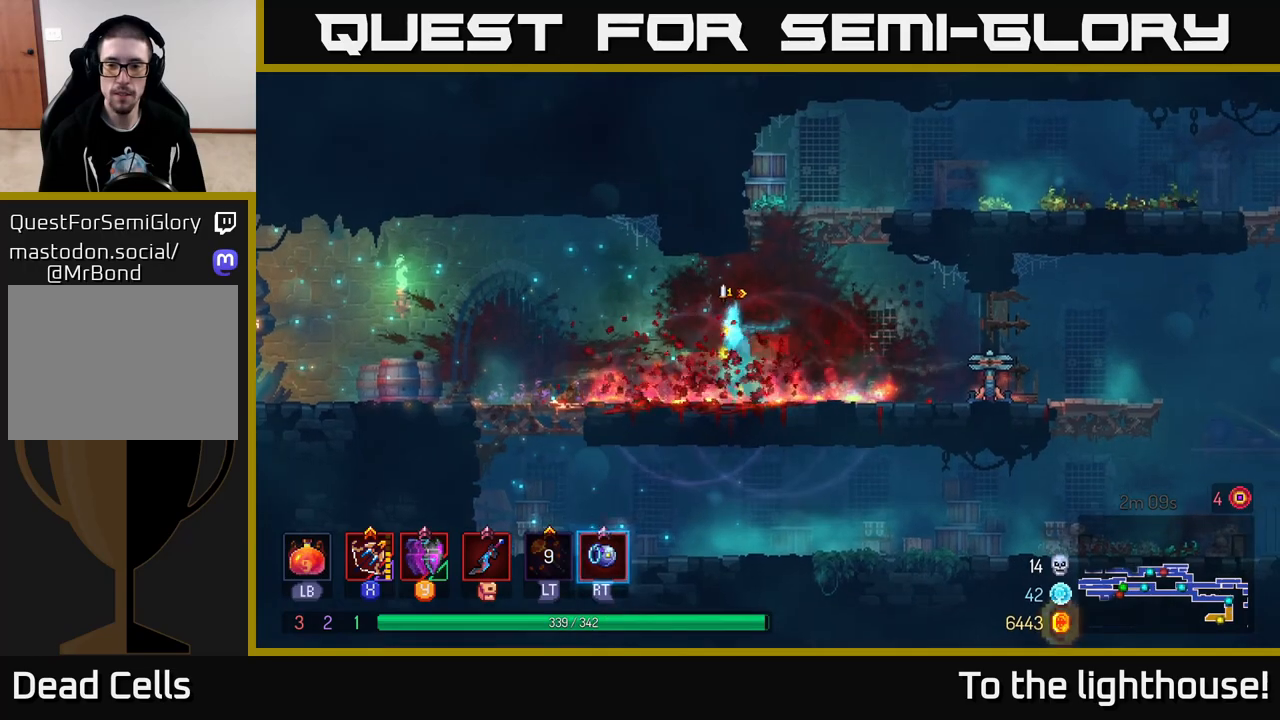
{"buttons": [], "left_stick": "left", "right_stick": "center", "events": [[300, "B", "down"], [467, "B", "up"]]}
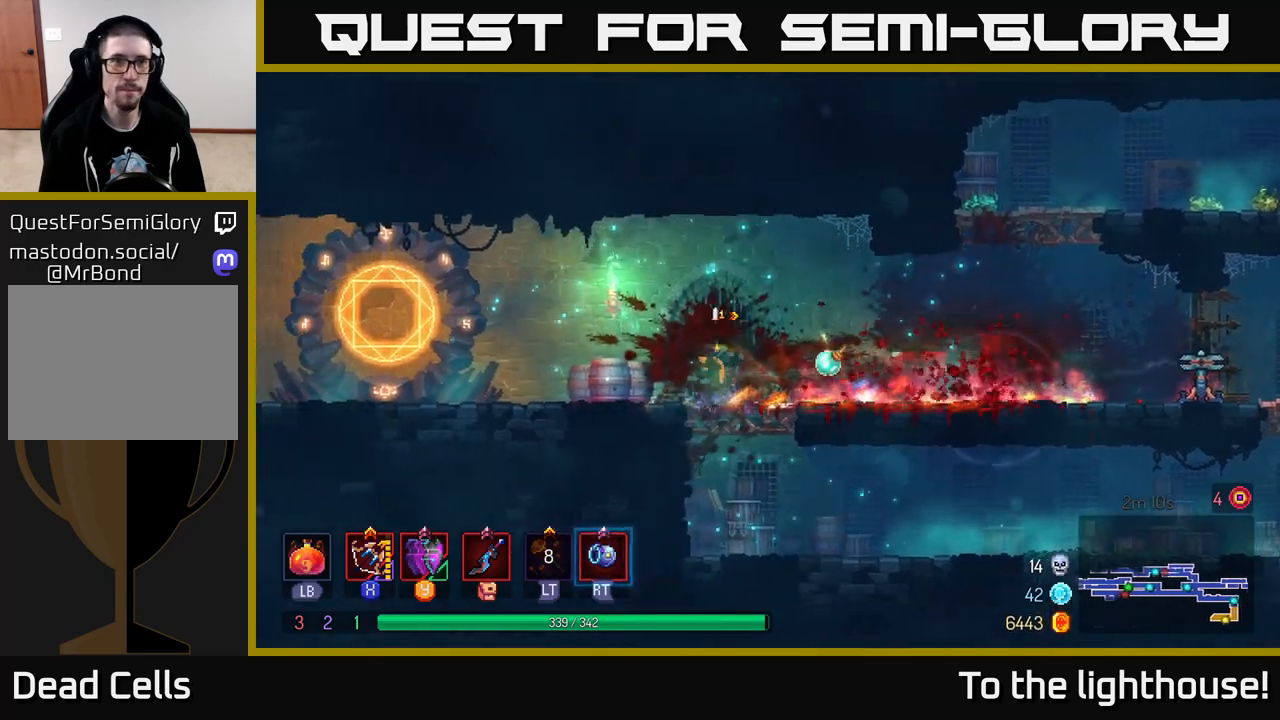
{"buttons": [], "left_stick": "left", "right_stick": "center", "events": []}
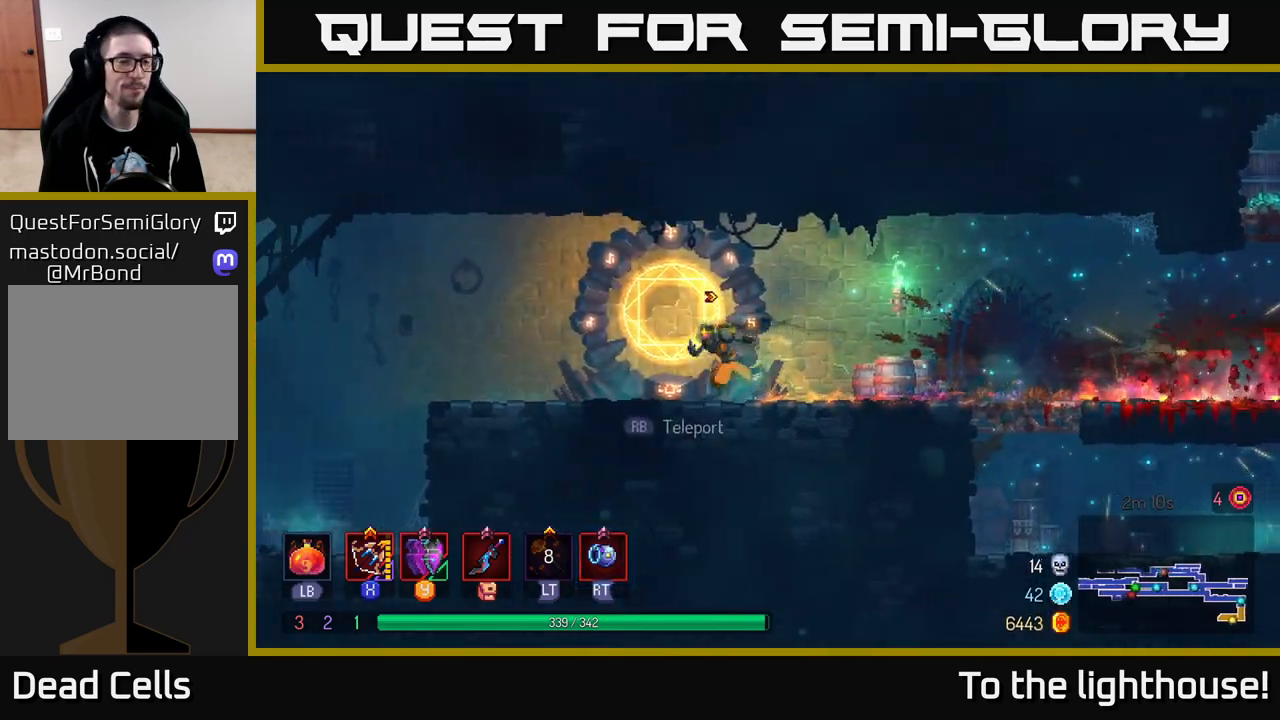
{"buttons": [], "left_stick": "left", "right_stick": "center", "events": []}
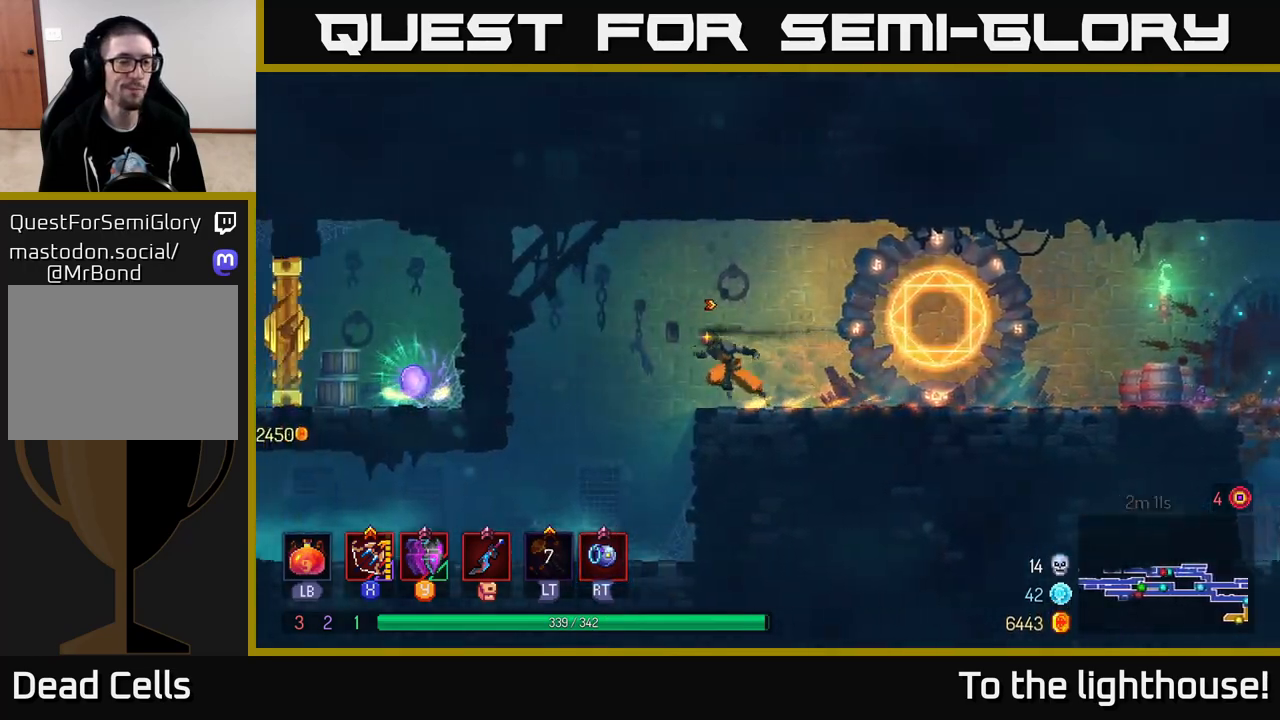
{"buttons": ["B"], "left_stick": "left", "right_stick": "center", "events": [[433, "B", "down"]]}
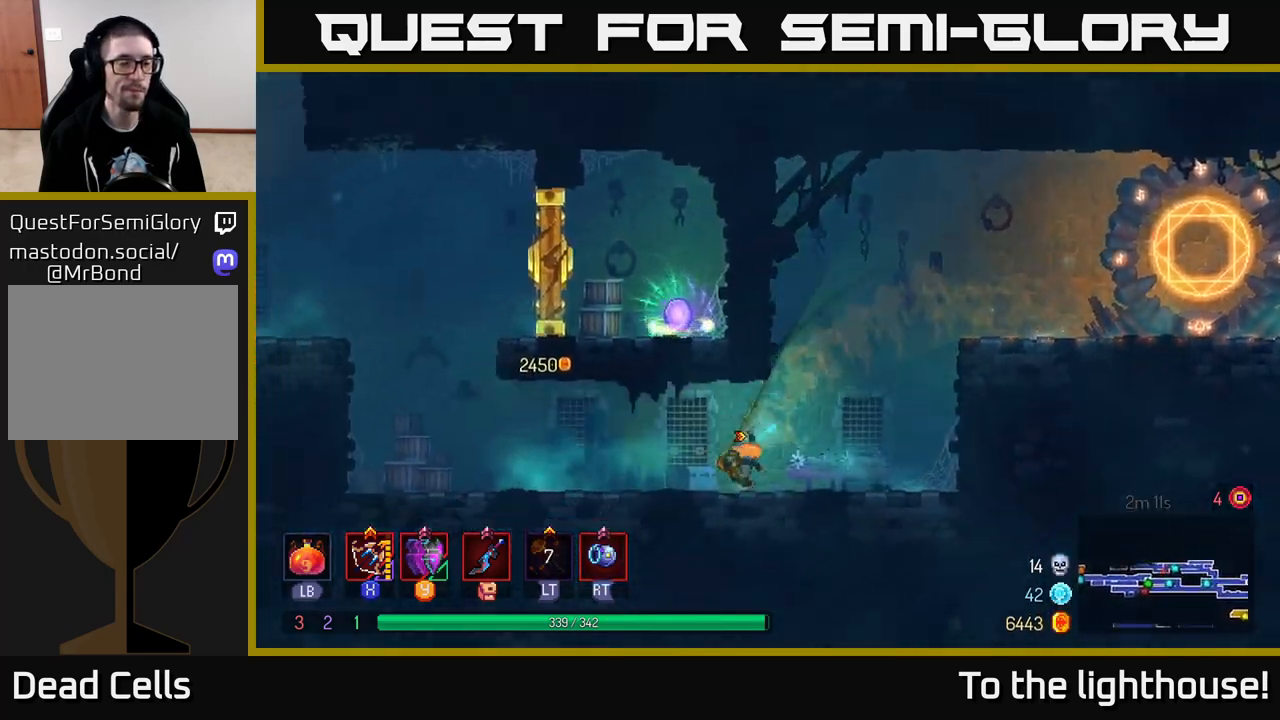
{"buttons": [], "left_stick": "left", "right_stick": "center", "events": [[83, "B", "up"], [350, "A", "down"], [467, "A", "up"]]}
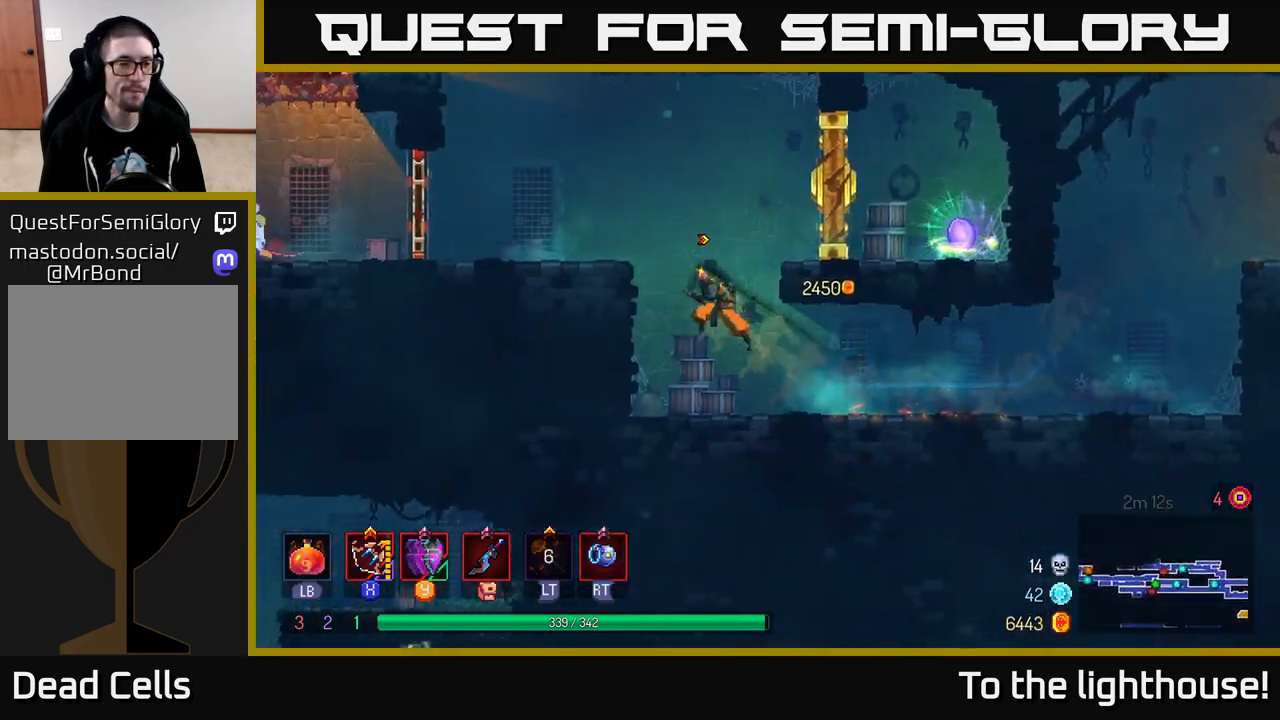
{"buttons": [], "left_stick": "left", "right_stick": "center", "events": [[50, "A", "down"], [200, "A", "up"]]}
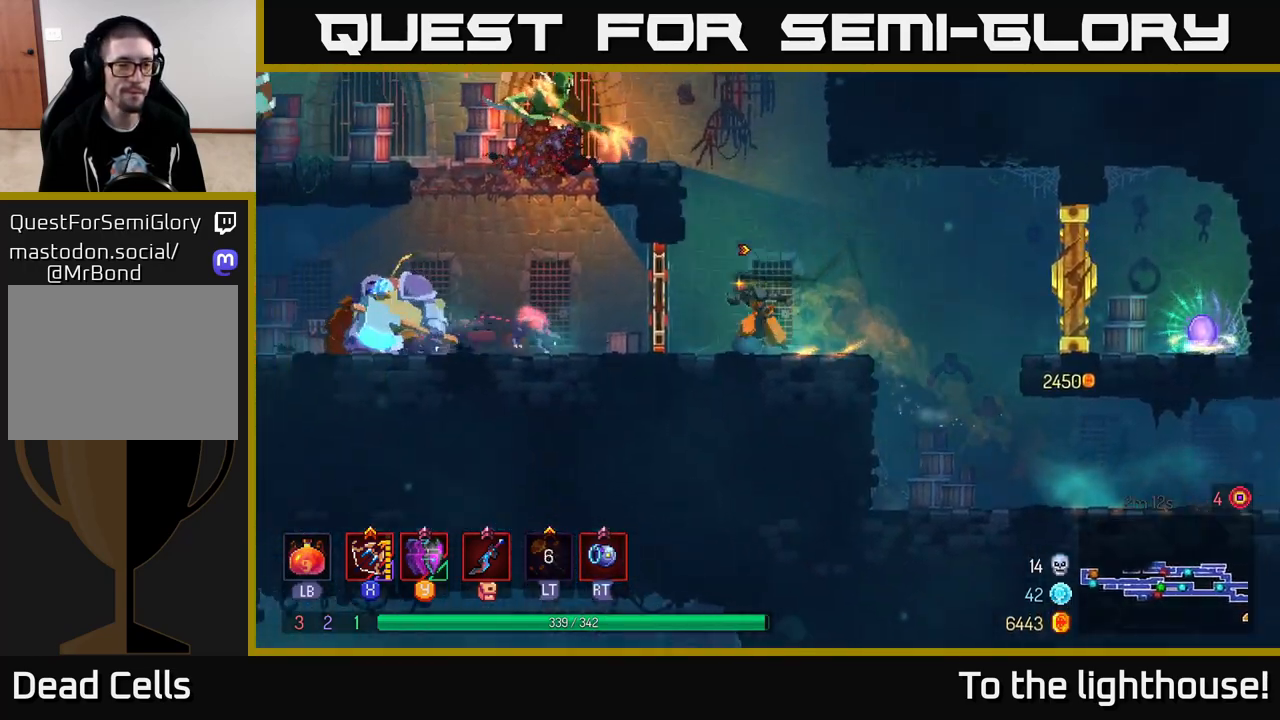
{"buttons": [], "left_stick": "down", "right_stick": "center", "events": [[133, "B", "down"], [267, "B", "up"], [433, "X", "down"], [467, "left_stick", "down"], [500, "X", "up"]]}
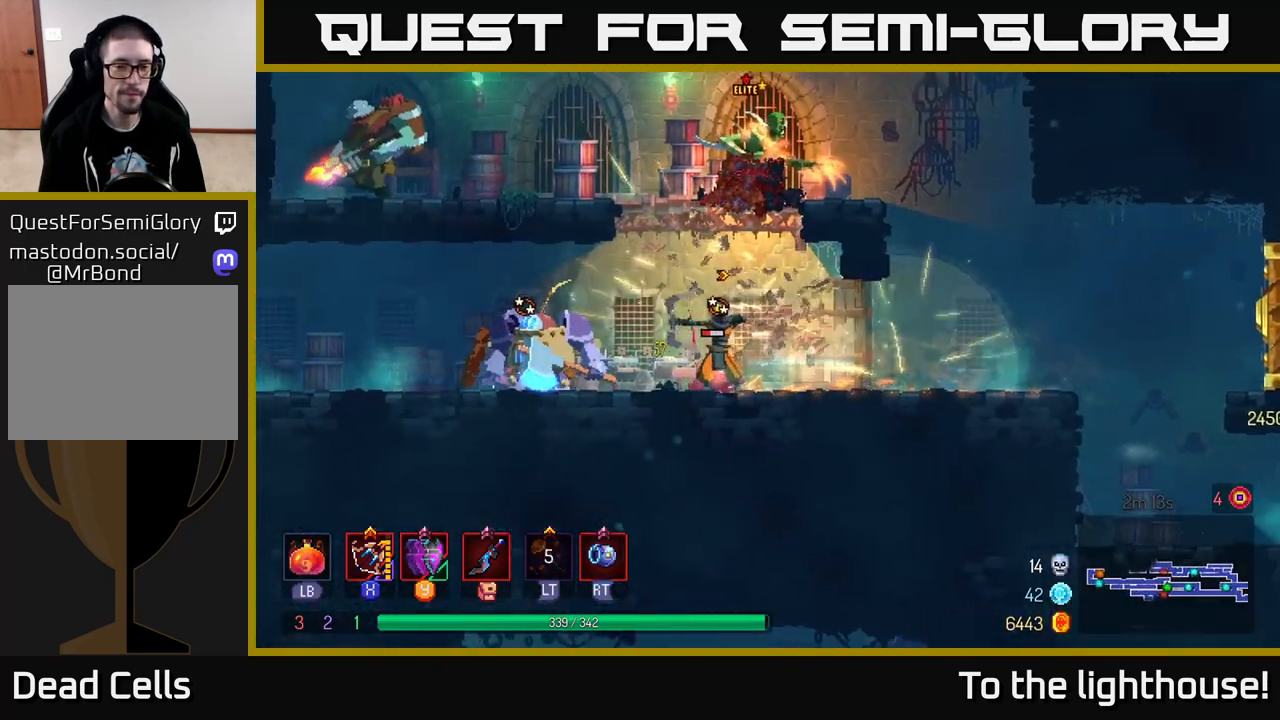
{"buttons": [], "left_stick": "down", "right_stick": "center", "events": [[333, "X", "down"], [450, "X", "up"]]}
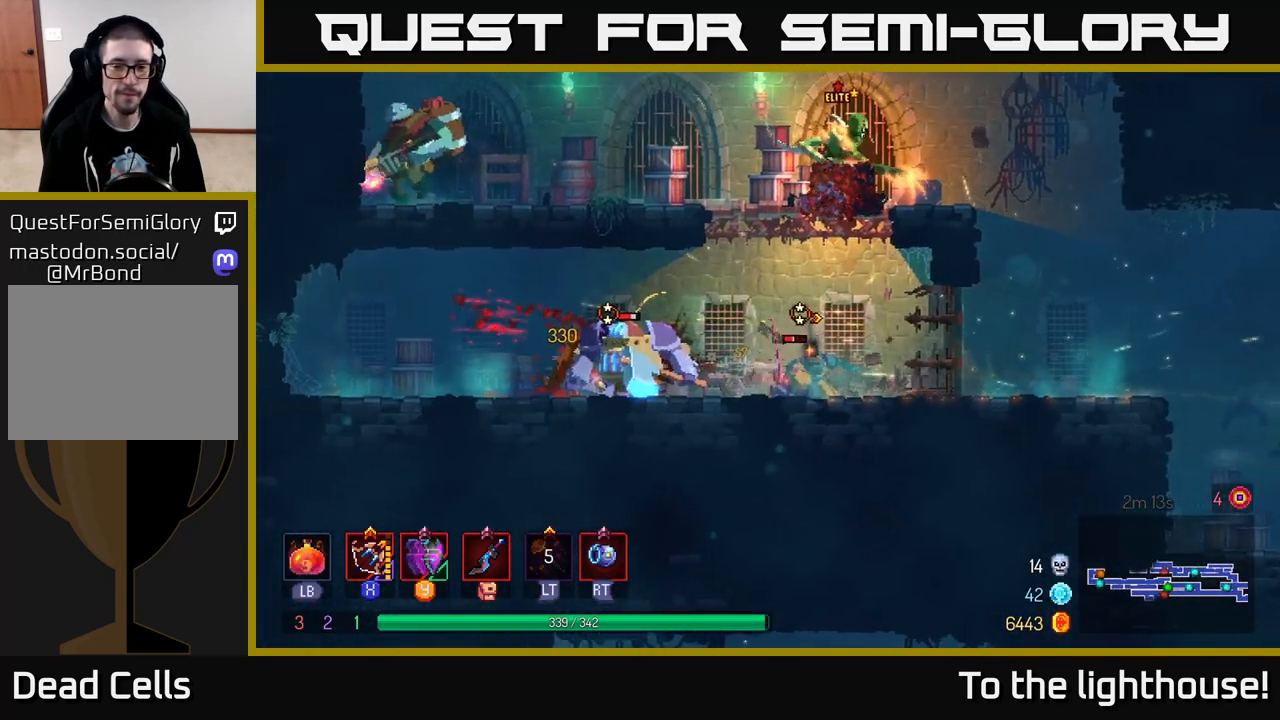
{"buttons": [], "left_stick": "down", "right_stick": "center", "events": [[183, "X", "down"], [250, "X", "up"]]}
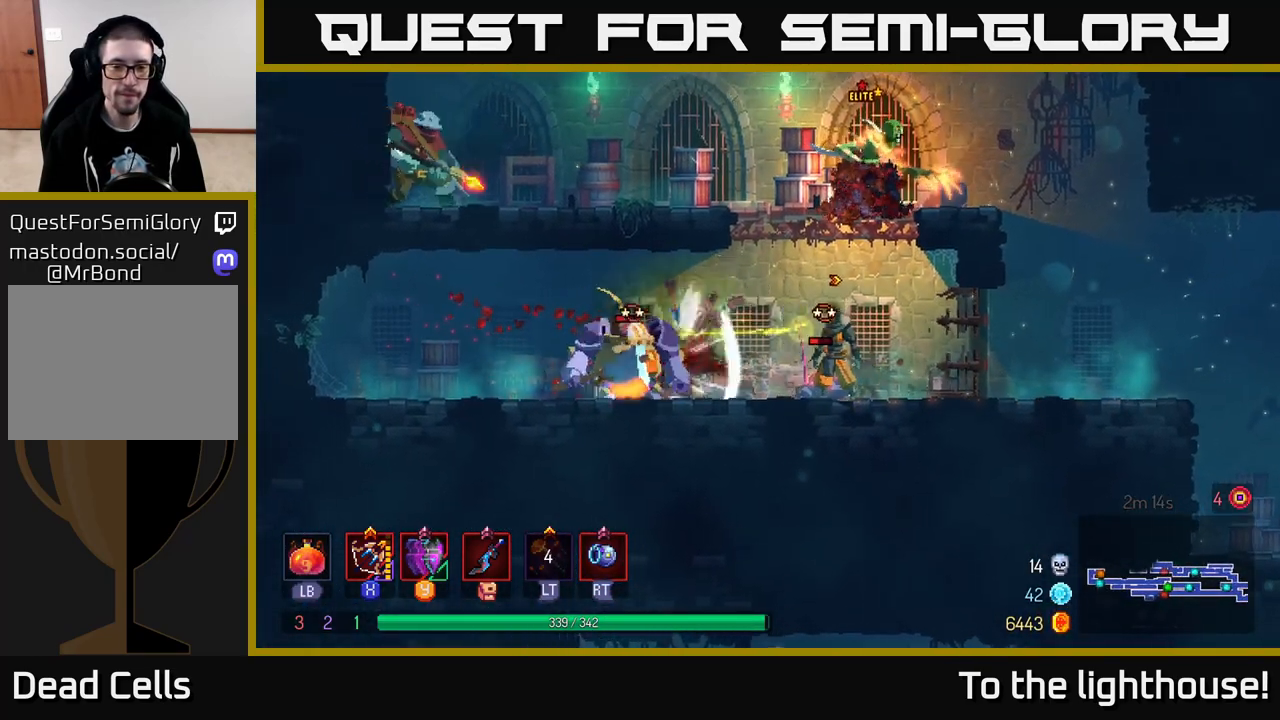
{"buttons": [], "left_stick": "down", "right_stick": "center", "events": [[100, "X", "down"], [217, "X", "up"]]}
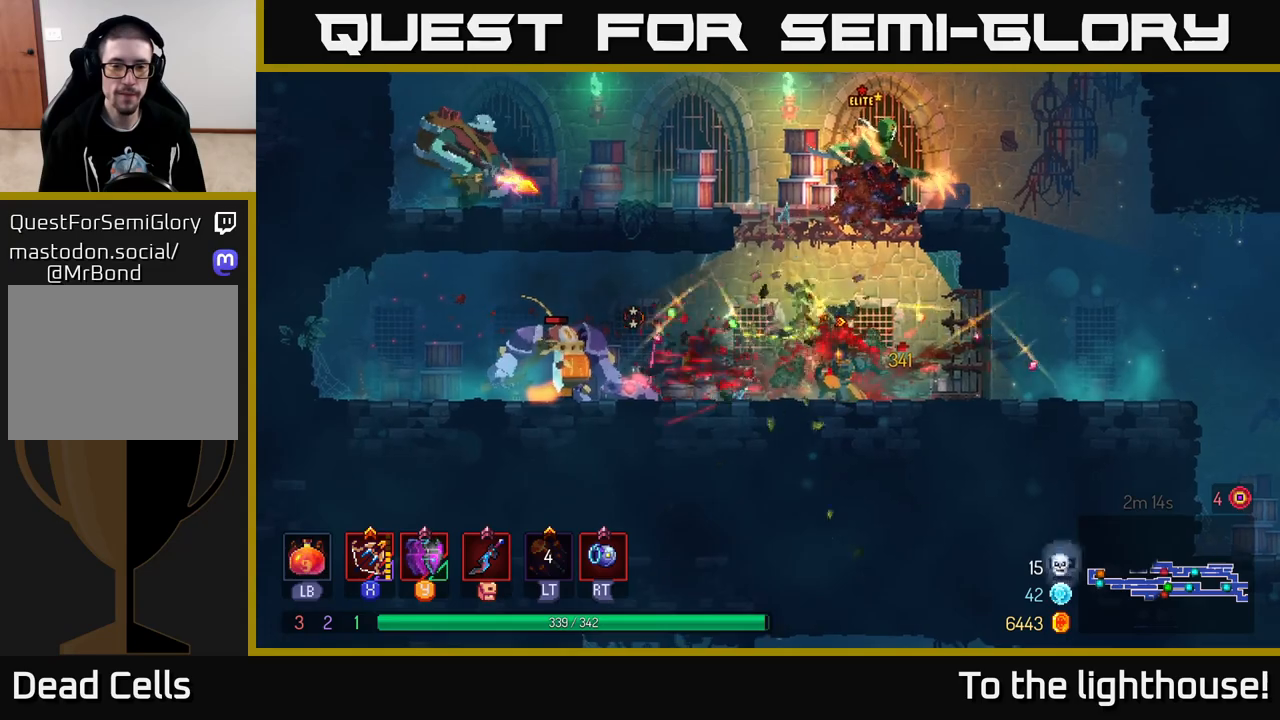
{"buttons": [], "left_stick": "down-left", "right_stick": "center", "events": [[17, "left_stick", "down-left"], [200, "X", "down"], [267, "left_stick", "down"], [283, "X", "up"], [467, "left_stick", "down-left"]]}
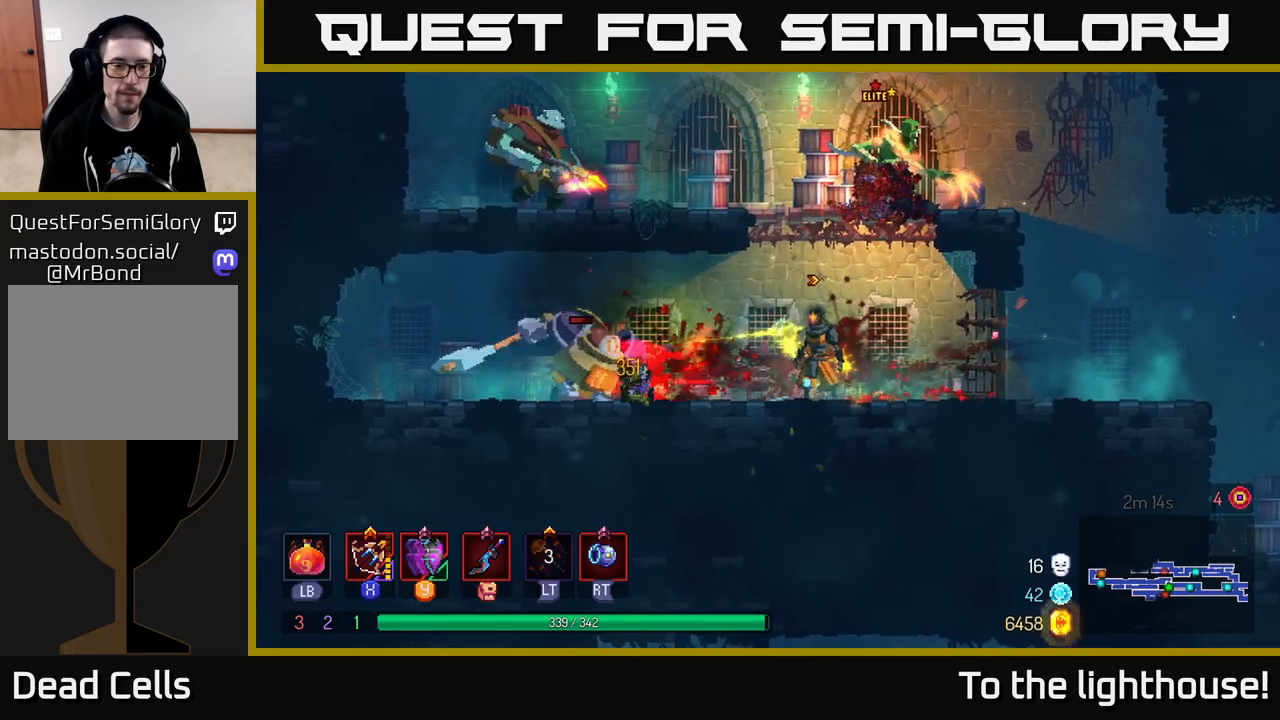
{"buttons": [], "left_stick": "down-left", "right_stick": "center", "events": [[200, "left_stick", "down"], [217, "X", "down"], [300, "X", "up"], [483, "left_stick", "down-left"]]}
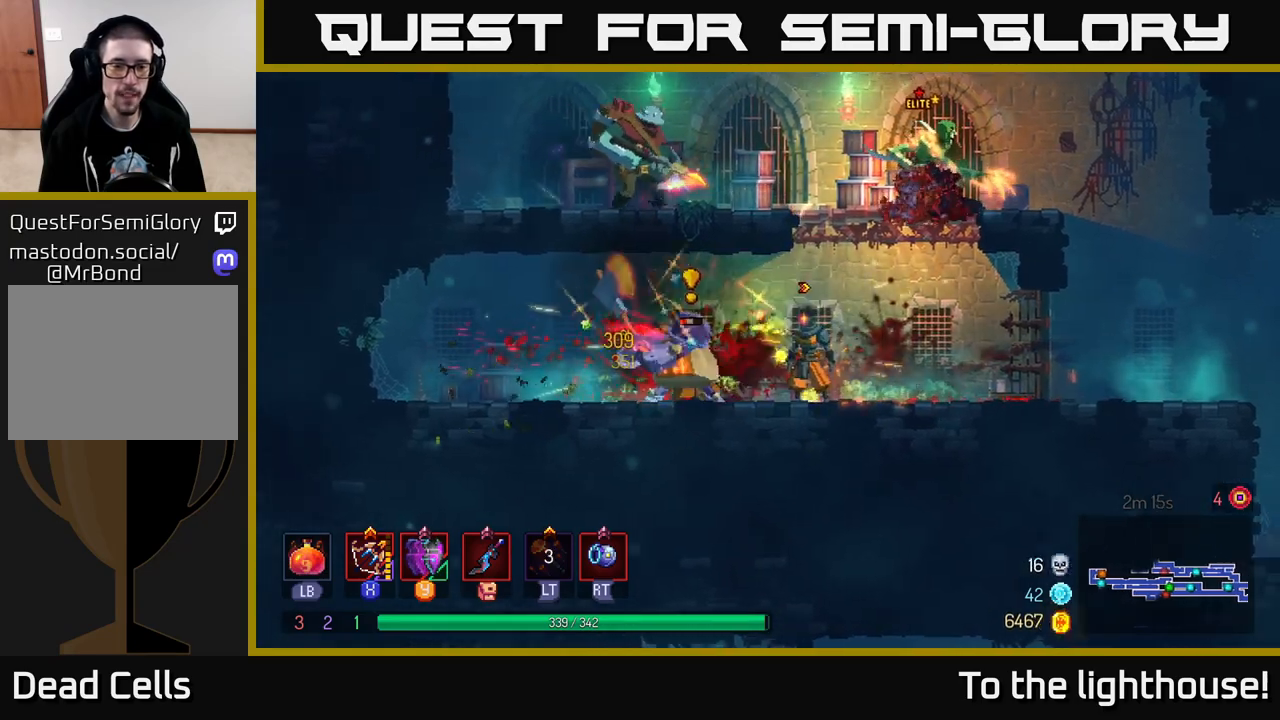
{"buttons": ["X"], "left_stick": "down-right", "right_stick": "center", "events": [[50, "left_stick", "left"], [83, "B", "down"], [167, "B", "up"], [250, "B", "down"], [333, "B", "up"], [333, "left_stick", "down"], [433, "X", "down"], [467, "left_stick", "down-right"]]}
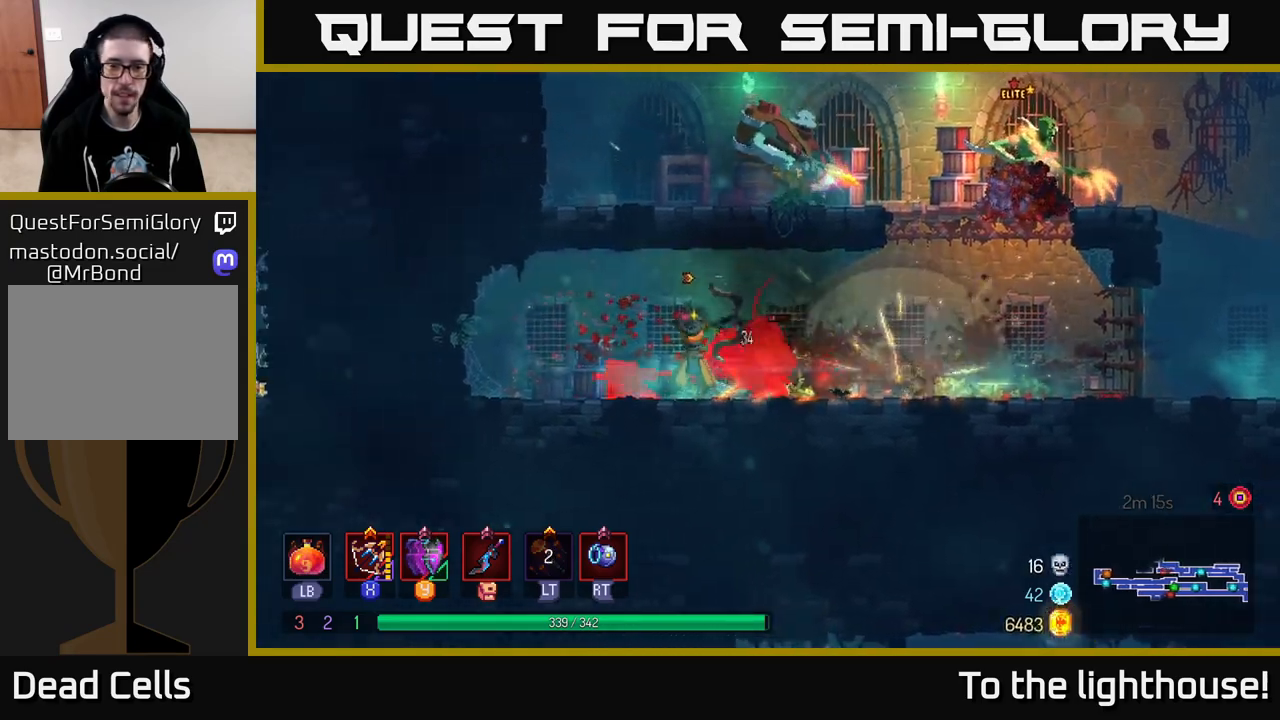
{"buttons": [], "left_stick": "right", "right_stick": "center", "events": [[17, "X", "up"], [300, "left_stick", "right"]]}
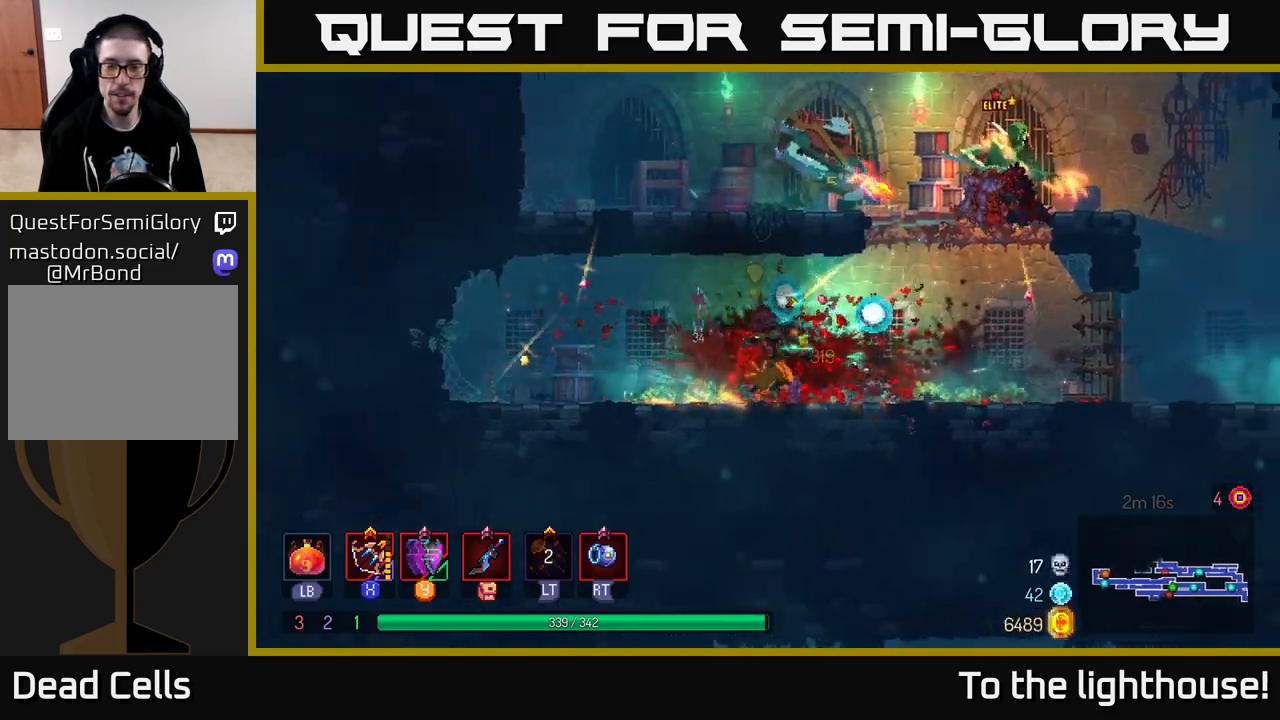
{"buttons": ["X"], "left_stick": "left", "right_stick": "center", "events": [[150, "A", "down"], [267, "A", "up"], [267, "left_stick", "up"], [333, "A", "down"], [350, "left_stick", "left"], [400, "X", "down"], [433, "A", "up"]]}
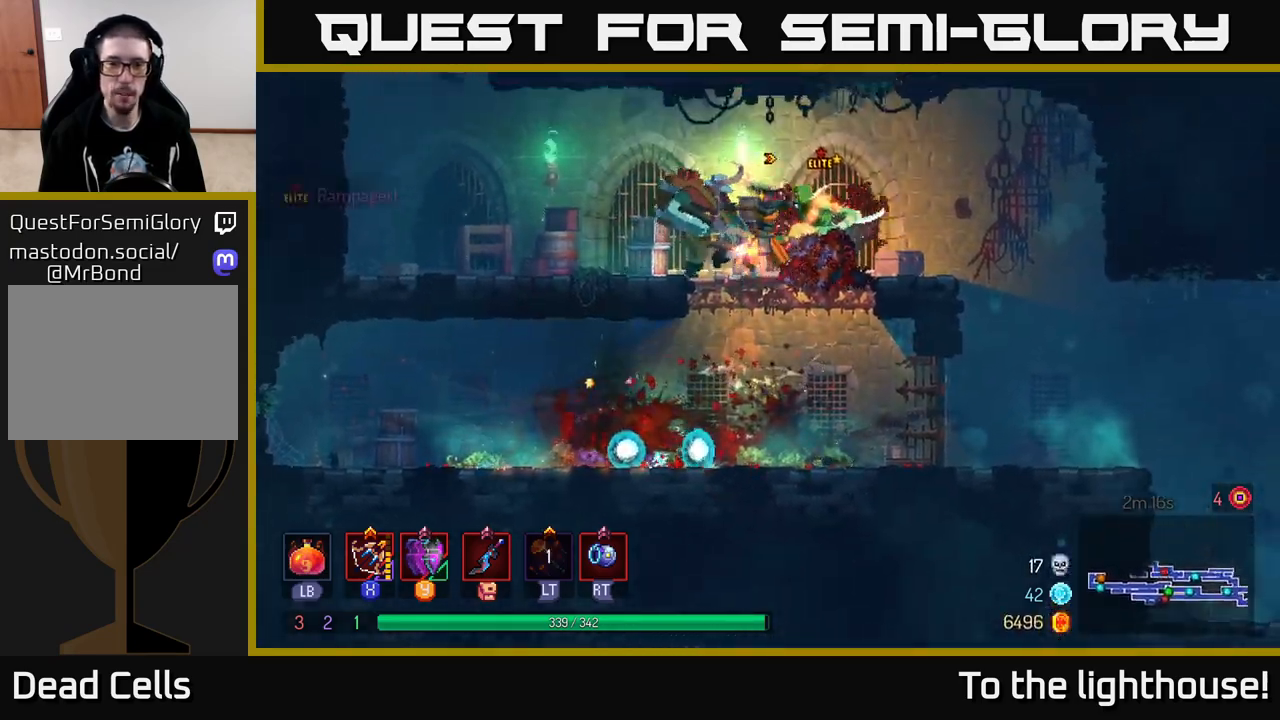
{"buttons": [], "left_stick": "down", "right_stick": "center", "events": [[17, "X", "up"], [133, "left_stick", "down"], [317, "X", "down"], [450, "X", "up"]]}
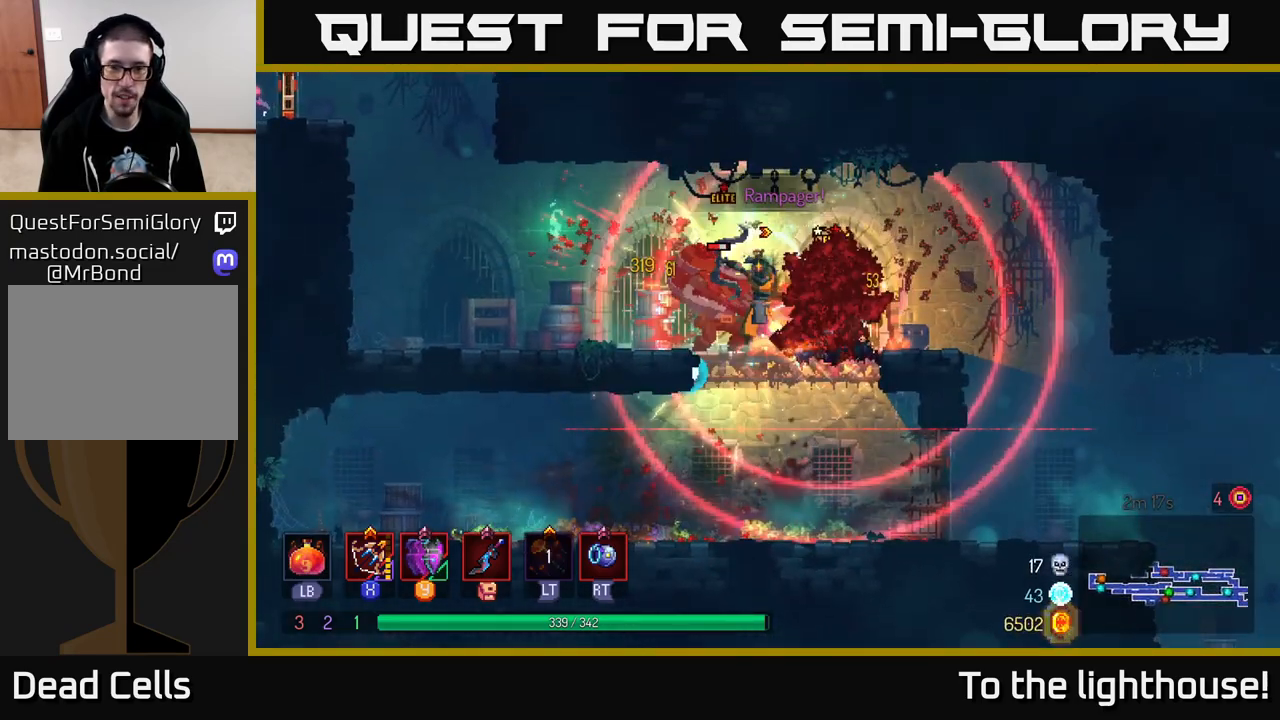
{"buttons": [], "left_stick": "down", "right_stick": "center", "events": [[217, "X", "down"], [300, "X", "up"], [383, "X", "down"], [467, "X", "up"]]}
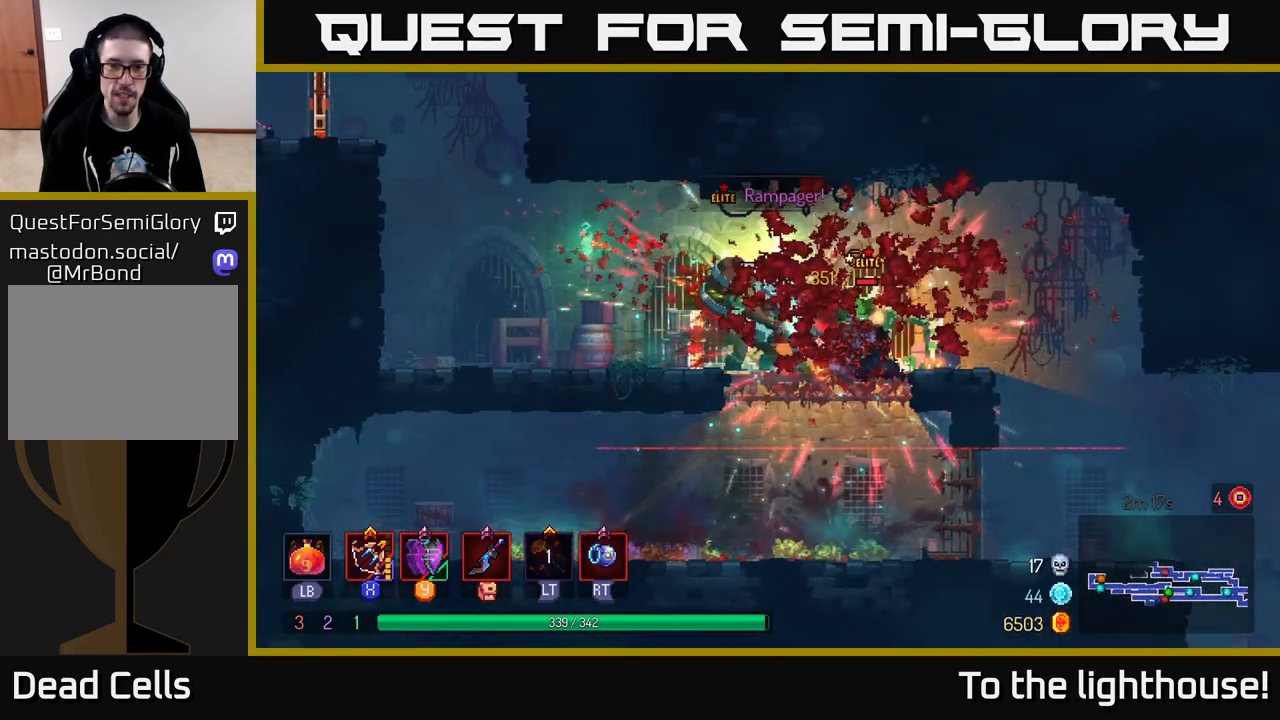
{"buttons": [], "left_stick": "down", "right_stick": "center", "events": [[50, "X", "down"], [133, "X", "up"], [183, "X", "down"], [283, "X", "up"], [400, "X", "down"], [467, "X", "up"]]}
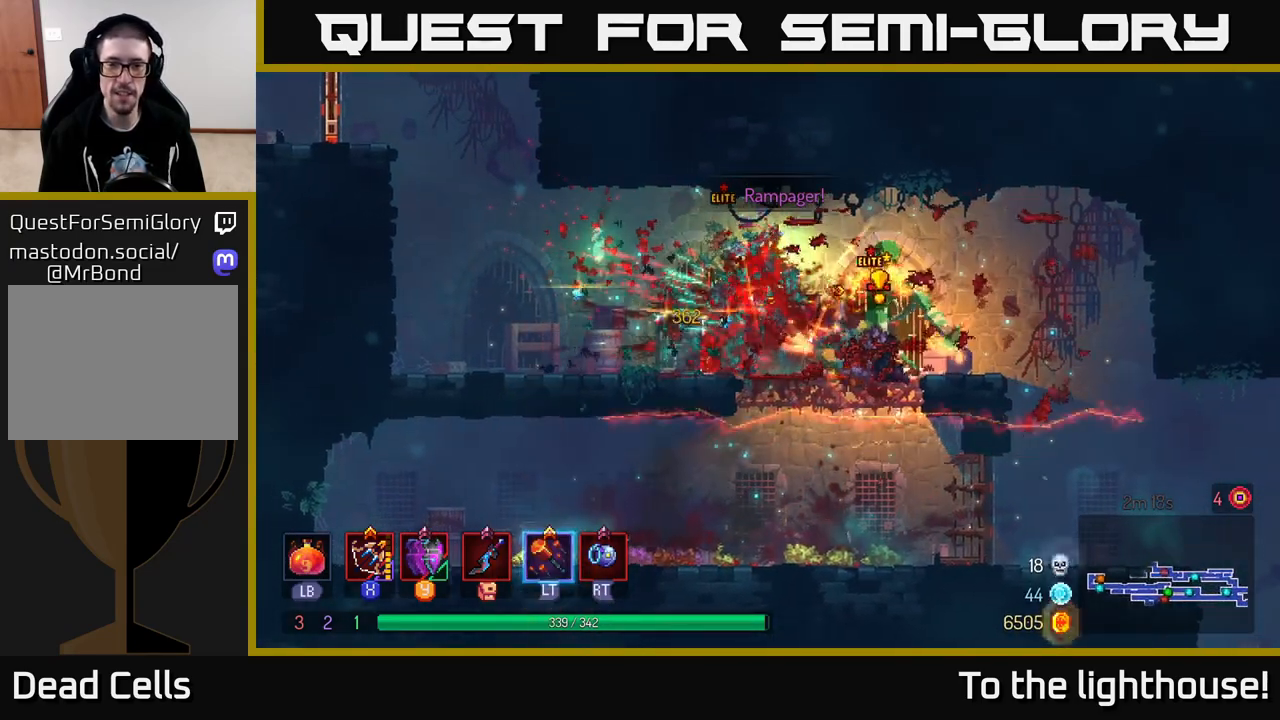
{"buttons": [], "left_stick": "left", "right_stick": "center", "events": [[83, "left_stick", "left"], [100, "B", "down"], [233, "B", "up"], [283, "B", "down"], [417, "B", "up"]]}
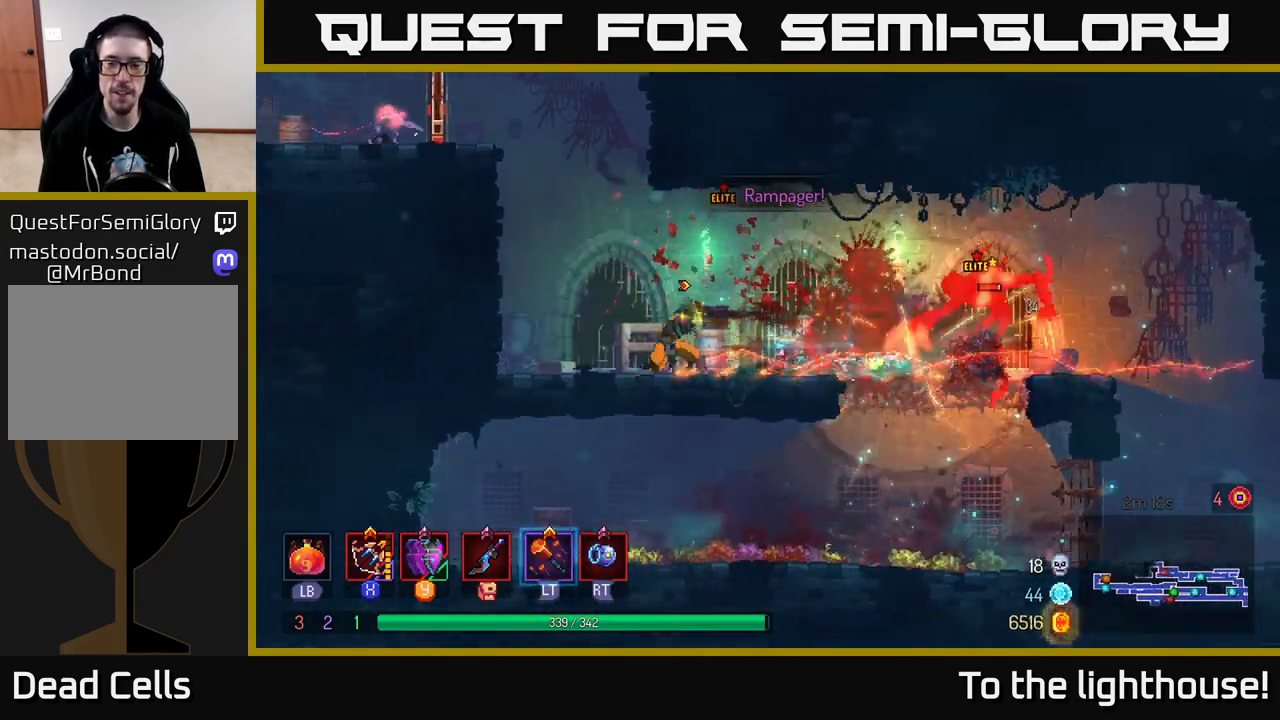
{"buttons": [], "left_stick": "down", "right_stick": "center", "events": [[200, "left_stick", "down-right"], [267, "X", "down"], [350, "X", "up"], [467, "left_stick", "down"]]}
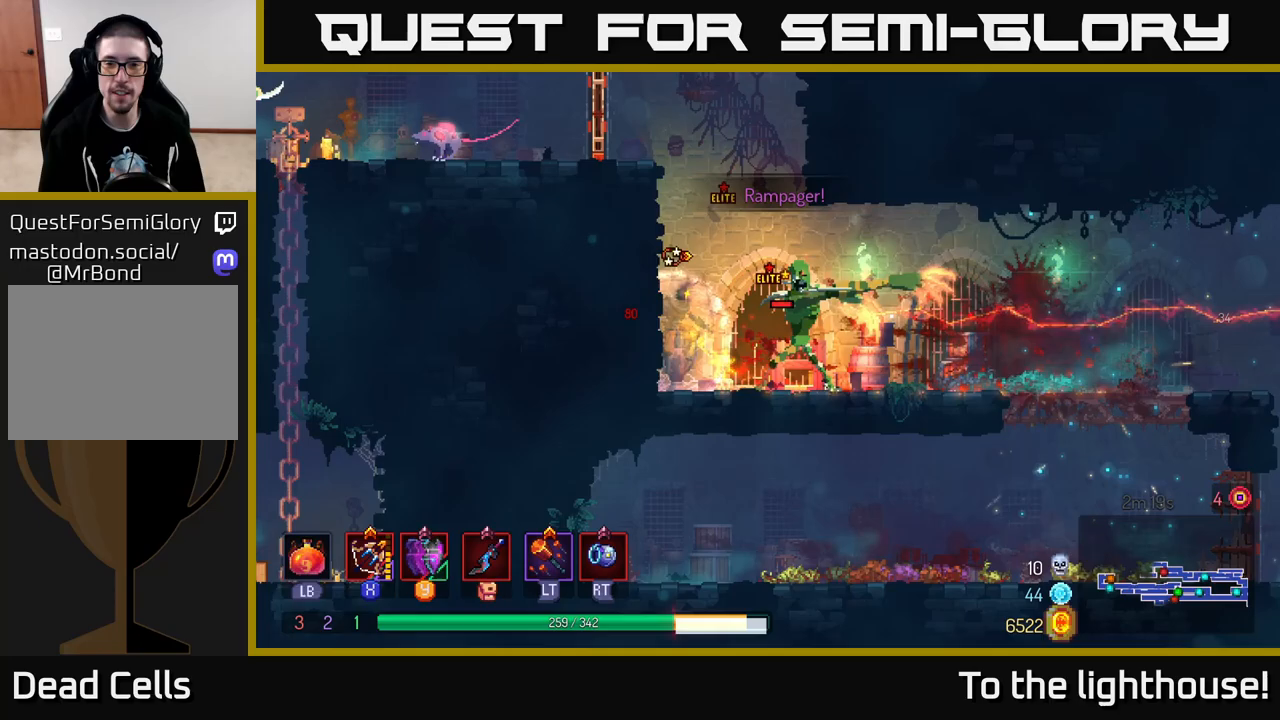
{"buttons": [], "left_stick": "left", "right_stick": "center", "events": [[133, "left_stick", "down-right"], [167, "B", "down"], [233, "B", "up"], [300, "B", "down"], [383, "B", "up"], [500, "left_stick", "left"]]}
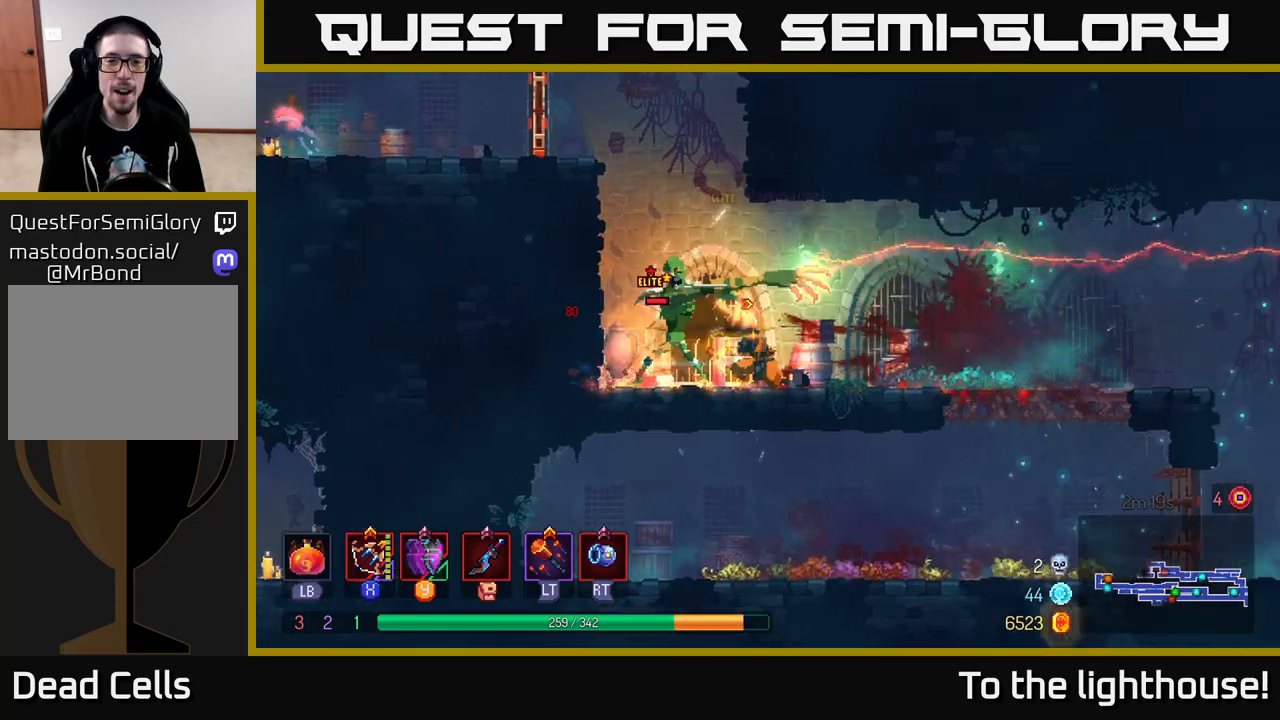
{"buttons": ["X"], "left_stick": "down-left", "right_stick": "center", "events": [[67, "R2", "down"], [100, "left_stick", "down-left"], [150, "R2", "up"], [283, "X", "down"], [367, "X", "up"], [450, "X", "down"]]}
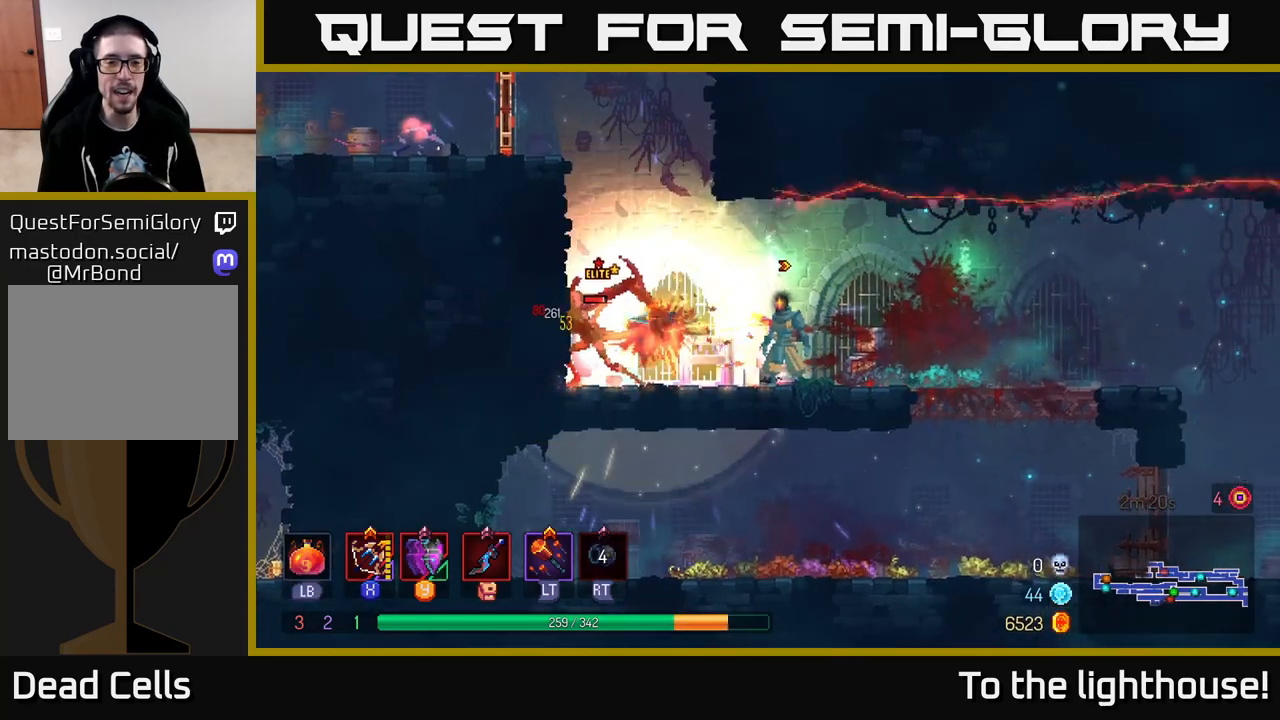
{"buttons": [], "left_stick": "down-left", "right_stick": "center", "events": [[33, "X", "up"], [350, "X", "down"], [433, "X", "up"]]}
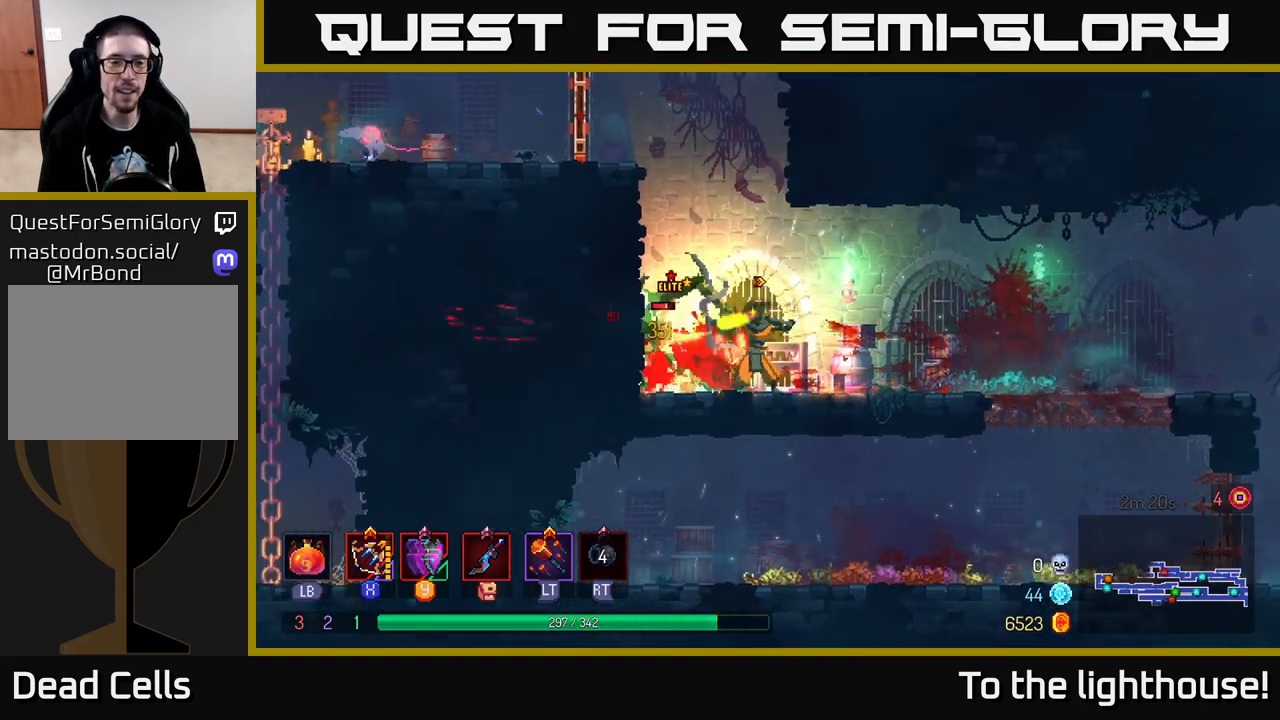
{"buttons": ["X"], "left_stick": "down", "right_stick": "center", "events": [[33, "X", "down"], [83, "left_stick", "down"], [100, "X", "up"], [183, "X", "down"], [267, "X", "up"], [350, "X", "down"], [400, "X", "up"], [467, "X", "down"]]}
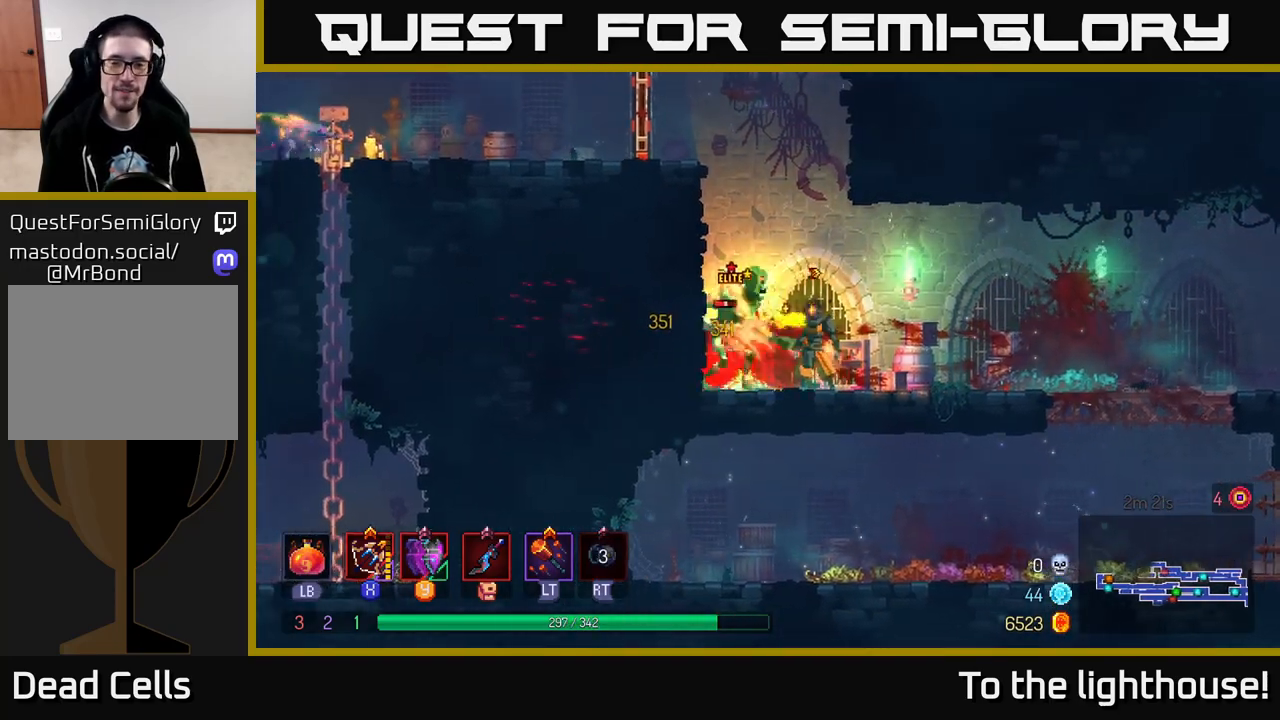
{"buttons": ["X"], "left_stick": "down", "right_stick": "center", "events": [[50, "X", "up"], [117, "X", "down"], [217, "X", "up"], [283, "X", "down"], [367, "X", "up"], [450, "X", "down"]]}